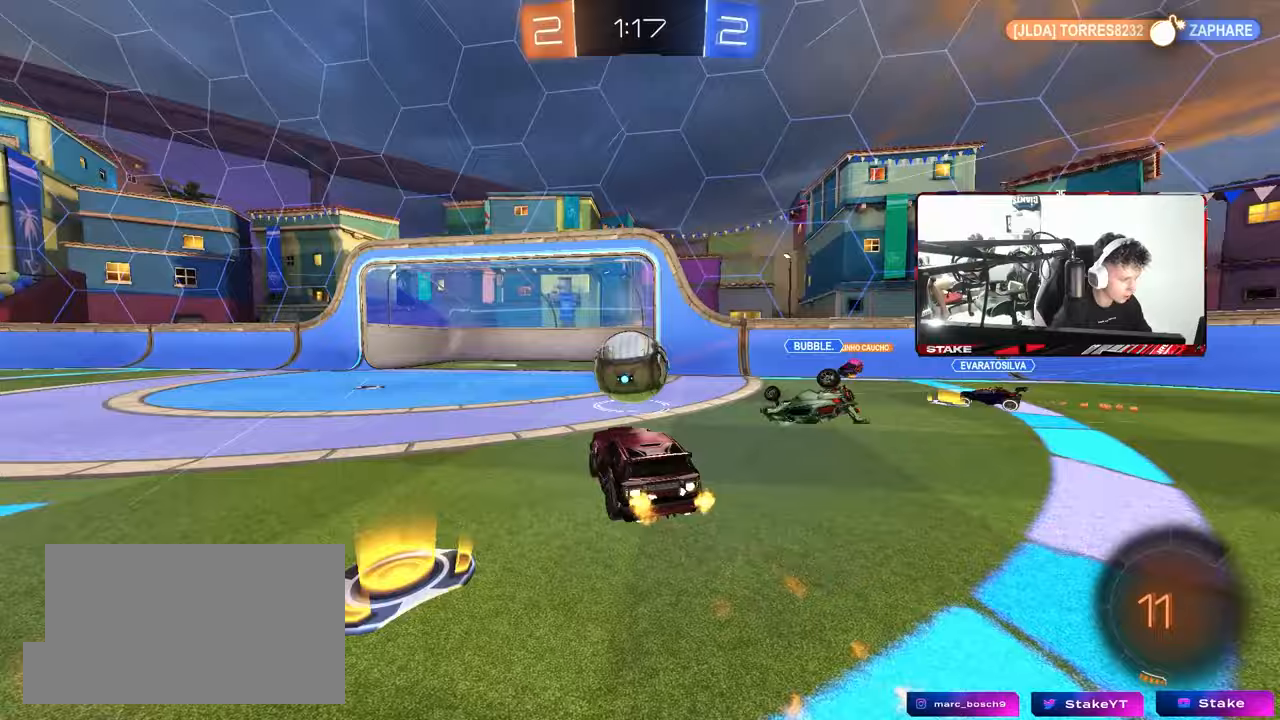
Gameplay with keyboard and mouse; each line is a JSON object with the keys and mouse buttons held at the frame after it. "events" lists presses ("down") and releases ("up") of "1", "2", "3", "4", "5", "a", "alt", "c", "caps_lock", "ctrl", "d", "e", "f", "g", "q", "r", "s", "shift", "space", "t", "tab", "v", "w", "x", "z", "mouse_left", "mouse_wheel" and "mouse_right" between this image and that frame as [ms after this image, input, new state], when the widget could be followed in between. "mouse_left", "mouse_wheel", "mouse_right" = the "left", "wheel", "right" buttons of the "mouse" list. No other keys are recorded. "wheel" means that the mouse wheel is clicked or scrolled. "mouse_move" is the direction in which the mouse moves at that frame (one of eight, or "still"), when it could be read.
{"keys": ["a", "s", "shift"], "mouse": [], "mouse_move": "still", "events": [[50, "shift", "down"], [100, "a", "down"], [100, "mouse_right", "down"], [100, "w", "down"], [200, "s", "down"], [200, "w", "up"], [333, "mouse_right", "up"], [383, "mouse_left", "up"]]}
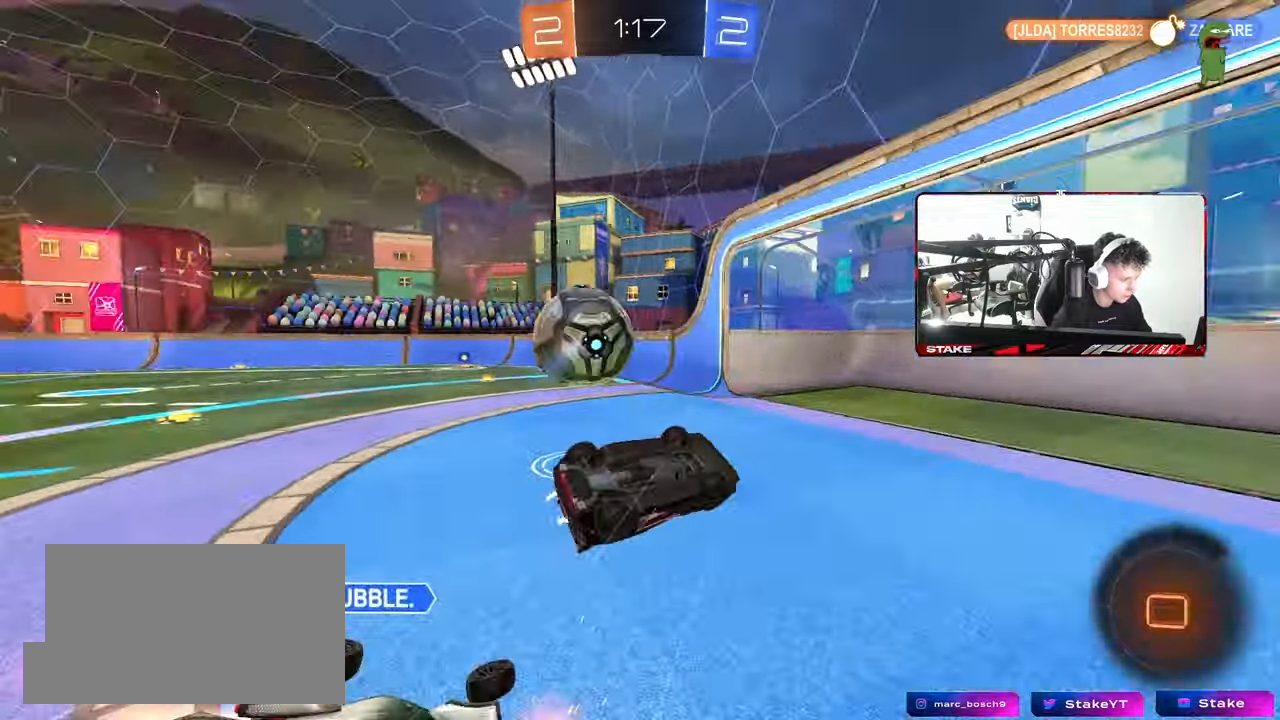
{"keys": ["a"], "mouse": [], "mouse_move": "still", "events": [[117, "s", "up"], [300, "w", "down"], [400, "shift", "up"], [500, "w", "up"]]}
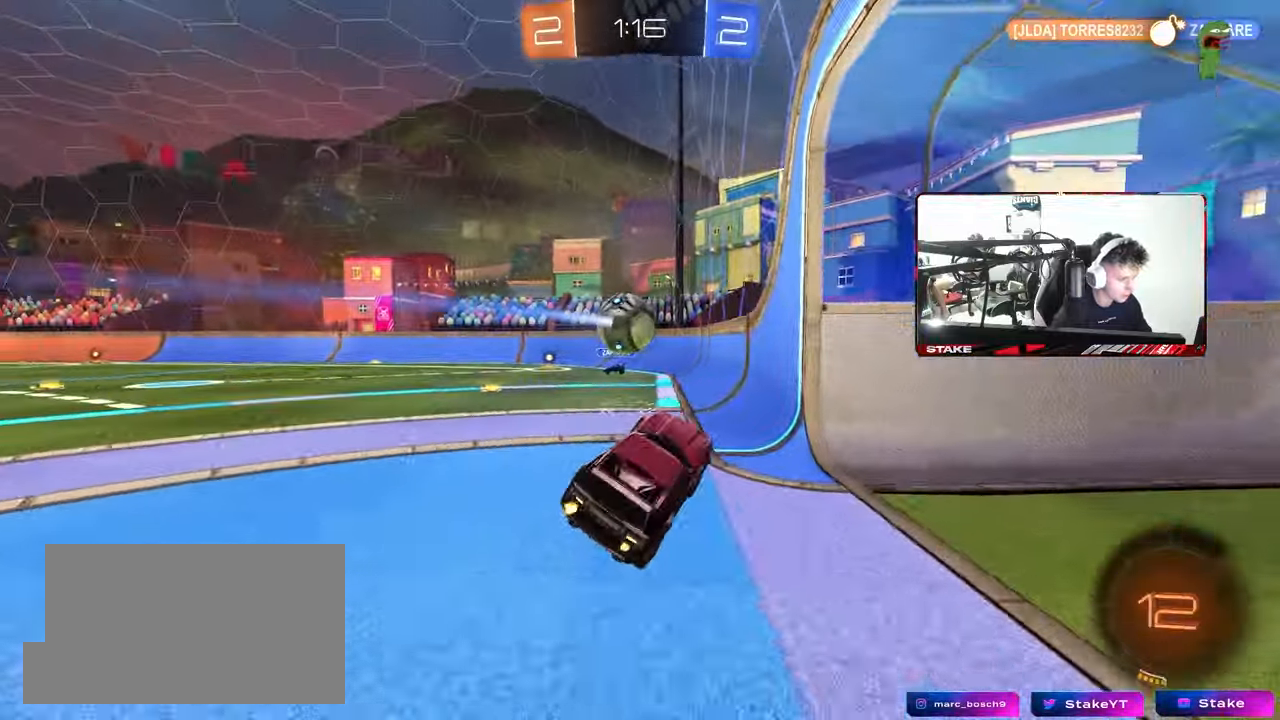
{"keys": ["a", "w"], "mouse": [], "mouse_move": "still", "events": [[183, "w", "down"]]}
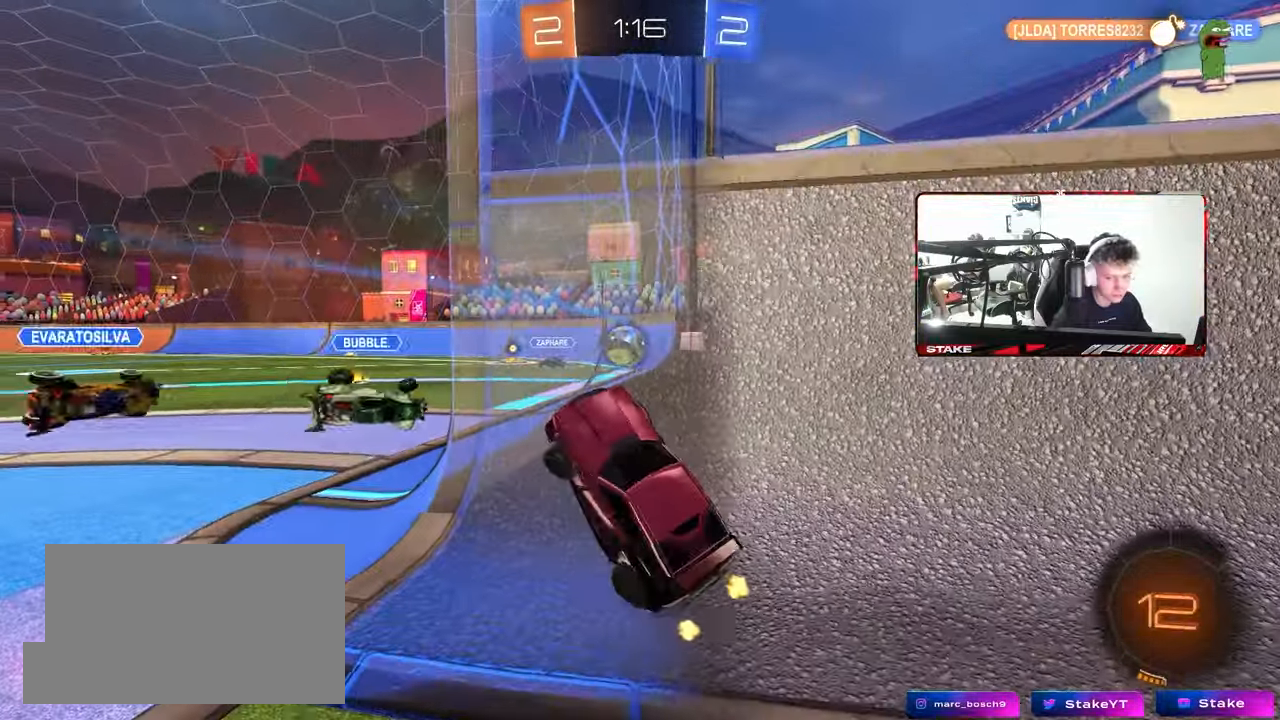
{"keys": ["a", "w"], "mouse": ["left", "right"], "mouse_move": "still", "events": [[383, "mouse_left", "down"], [483, "mouse_right", "down"]]}
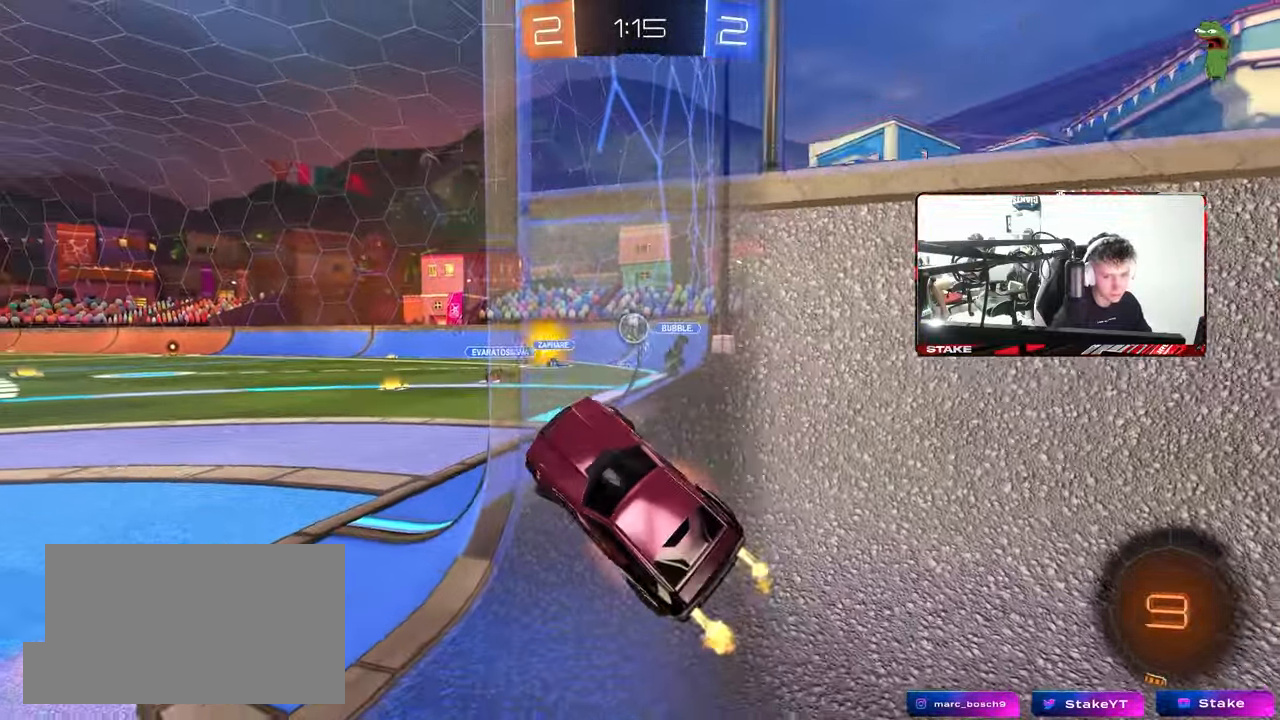
{"keys": ["a", "s", "shift", "space"], "mouse": [], "mouse_move": "still", "events": [[17, "shift", "down"], [67, "mouse_right", "up"], [83, "mouse_right", "down"], [167, "s", "down"], [167, "w", "up"], [300, "mouse_left", "up"], [350, "mouse_right", "up"], [350, "space", "down"]]}
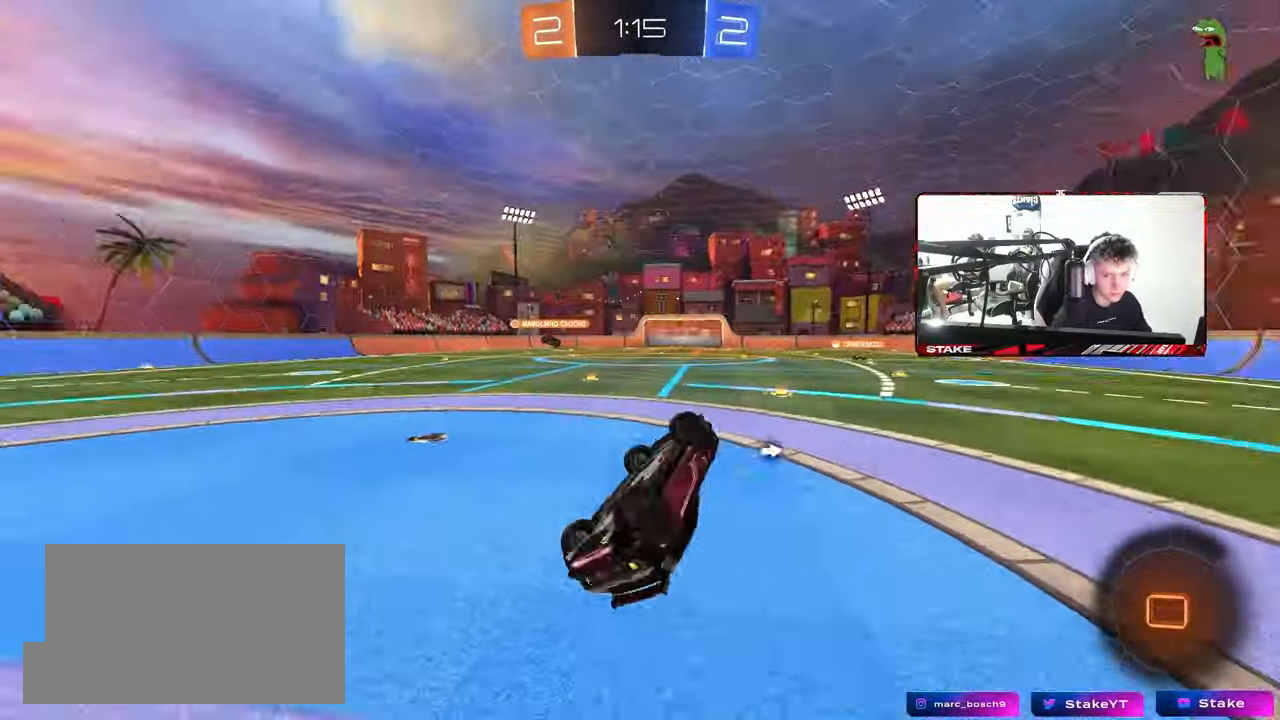
{"keys": [], "mouse": [], "mouse_move": "still", "events": [[33, "s", "up"], [83, "space", "up"], [133, "s", "down"], [183, "shift", "up"], [233, "a", "up"], [317, "d", "down"], [317, "shift", "down"], [367, "s", "up"], [467, "d", "up"], [500, "shift", "up"]]}
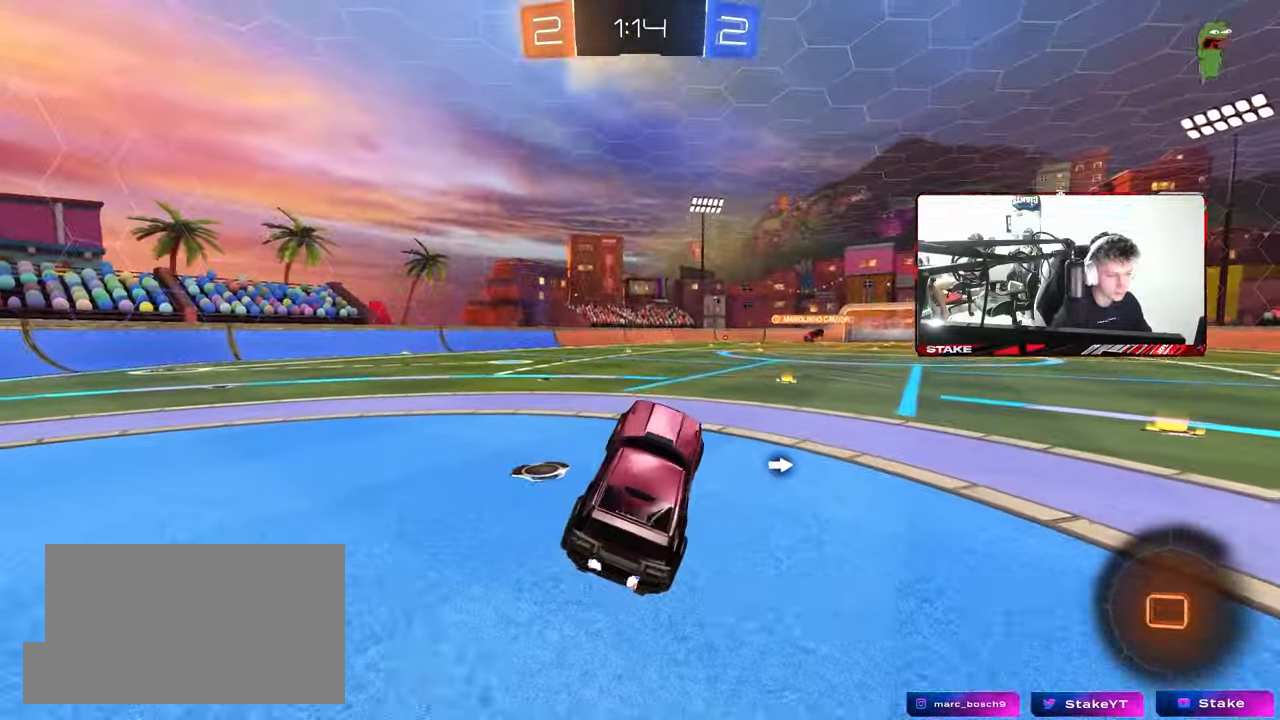
{"keys": ["w"], "mouse": [], "mouse_move": "still", "events": [[50, "w", "down"], [200, "d", "down"], [483, "d", "up"]]}
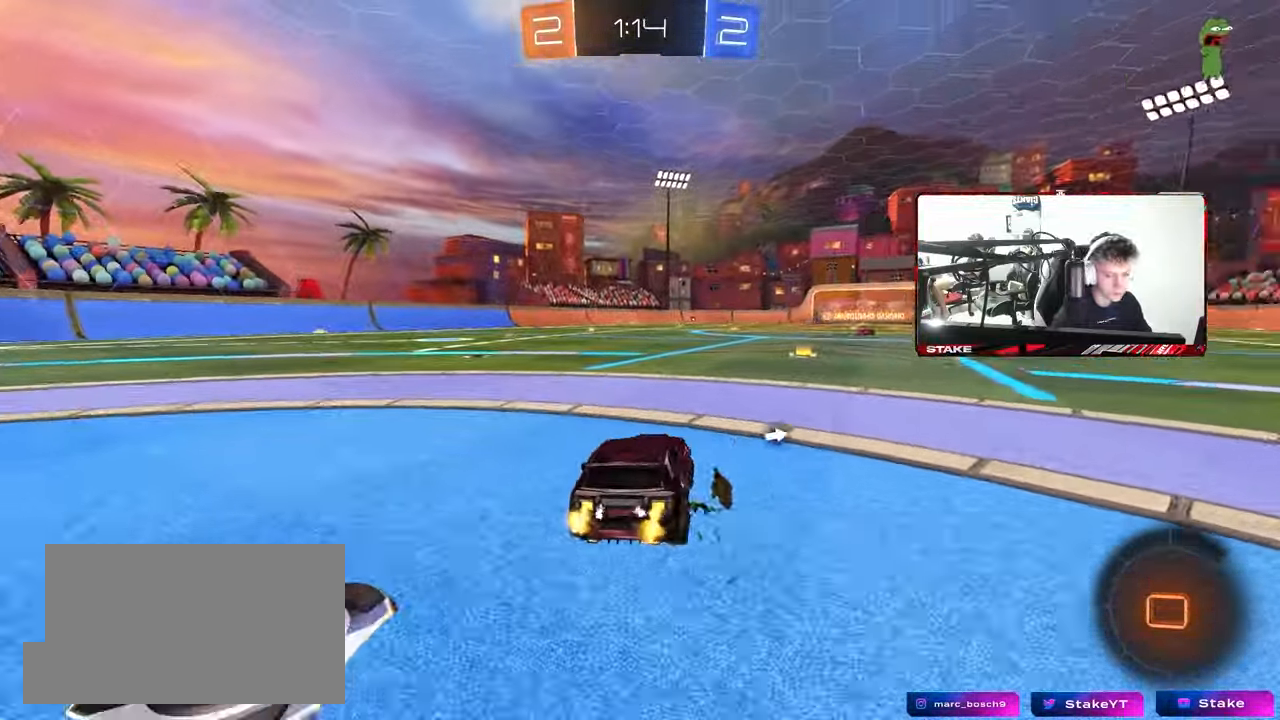
{"keys": ["w"], "mouse": ["left", "right"], "mouse_move": "still", "events": [[117, "mouse_left", "down"], [300, "d", "down"], [450, "d", "up"], [500, "mouse_right", "down"]]}
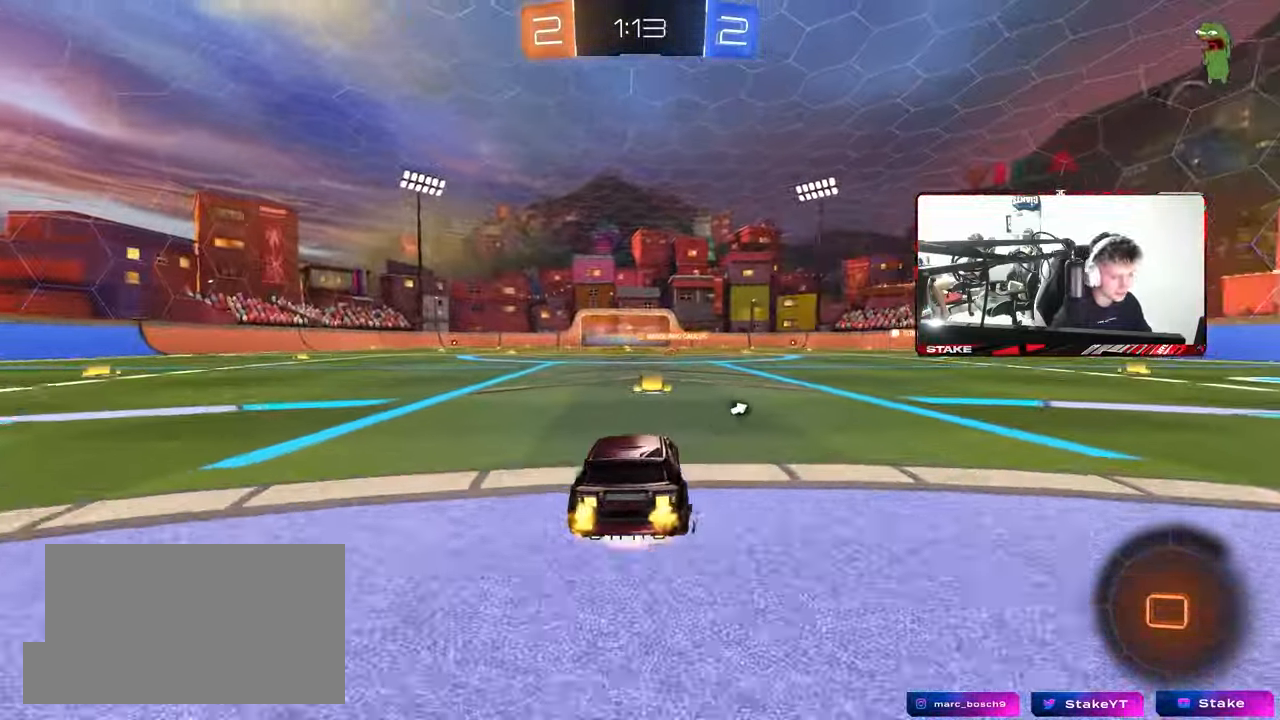
{"keys": ["w"], "mouse": [], "mouse_move": "still", "events": [[83, "mouse_right", "up"], [117, "space", "down"], [133, "mouse_right", "down"], [183, "mouse_left", "up"], [267, "mouse_right", "up"], [317, "space", "up"]]}
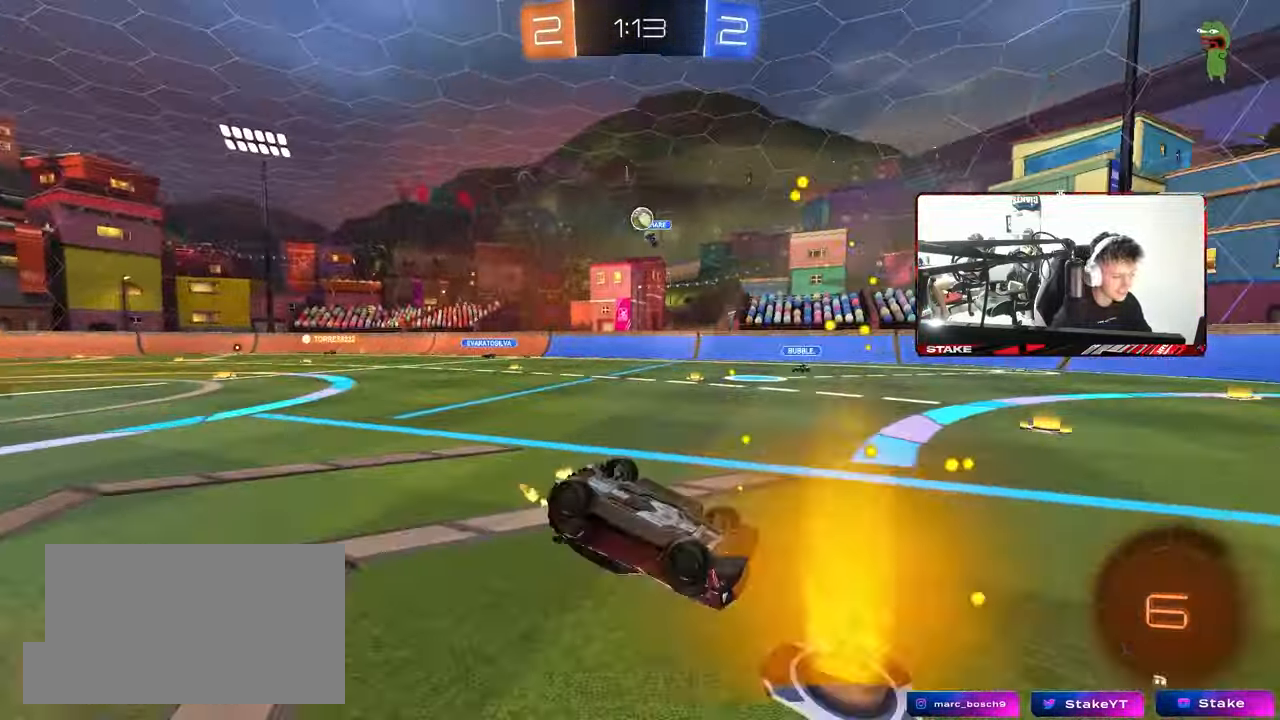
{"keys": [], "mouse": [], "mouse_move": "still", "events": [[150, "d", "down"], [200, "w", "up"], [250, "a", "down"], [250, "d", "up"], [383, "a", "up"]]}
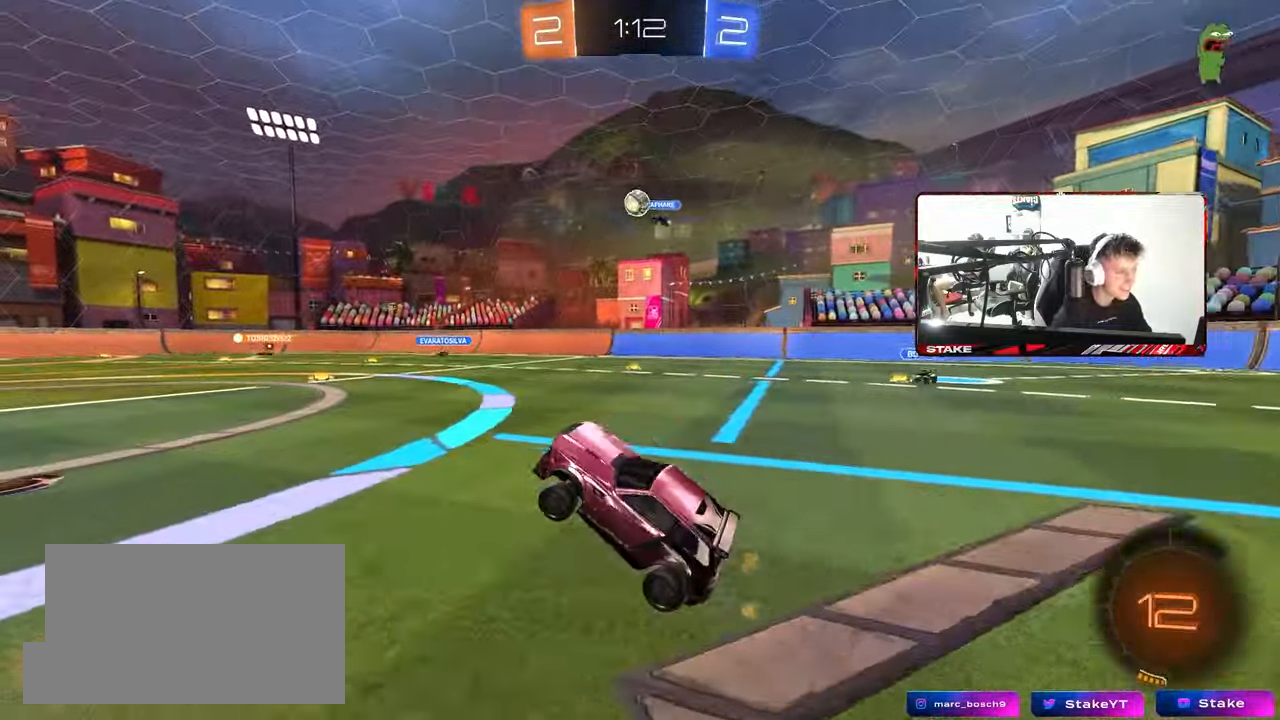
{"keys": ["a", "shift", "w"], "mouse": ["left"], "mouse_move": "still", "events": [[217, "w", "down"], [250, "d", "down"], [400, "mouse_left", "down"], [450, "d", "up"], [450, "mouse_right", "down"], [500, "a", "down"], [500, "mouse_right", "up"], [500, "shift", "down"]]}
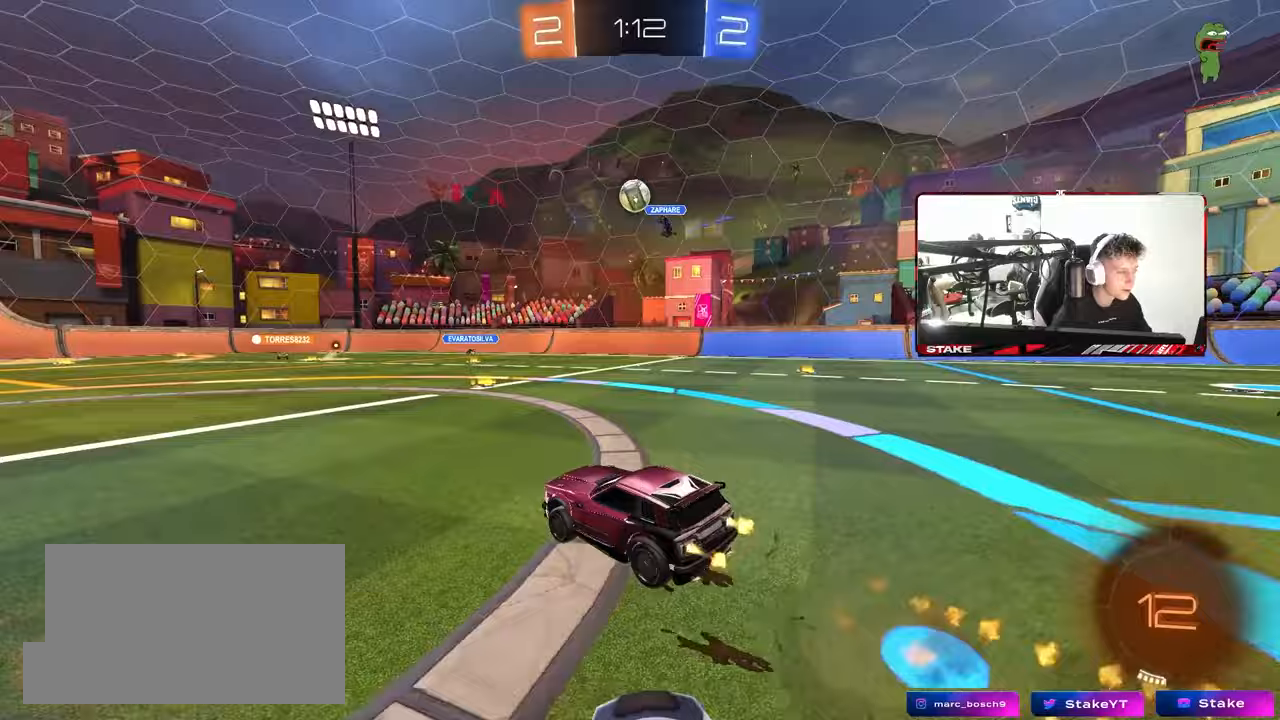
{"keys": ["a", "shift"], "mouse": [], "mouse_move": "still", "events": [[33, "mouse_right", "down"], [83, "s", "down"], [83, "w", "up"], [133, "mouse_left", "up"], [267, "mouse_right", "up"], [500, "s", "up"]]}
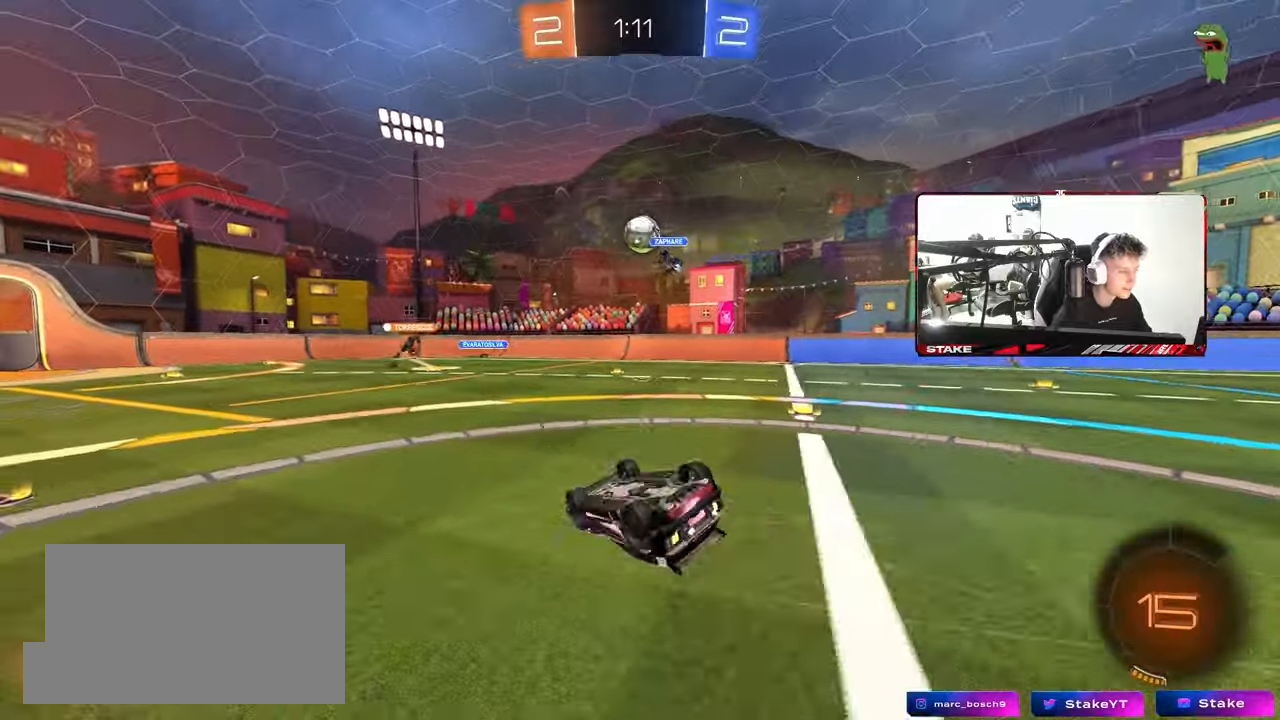
{"keys": ["a"], "mouse": [], "mouse_move": "still", "events": [[100, "s", "down"], [333, "s", "up"], [333, "shift", "up"]]}
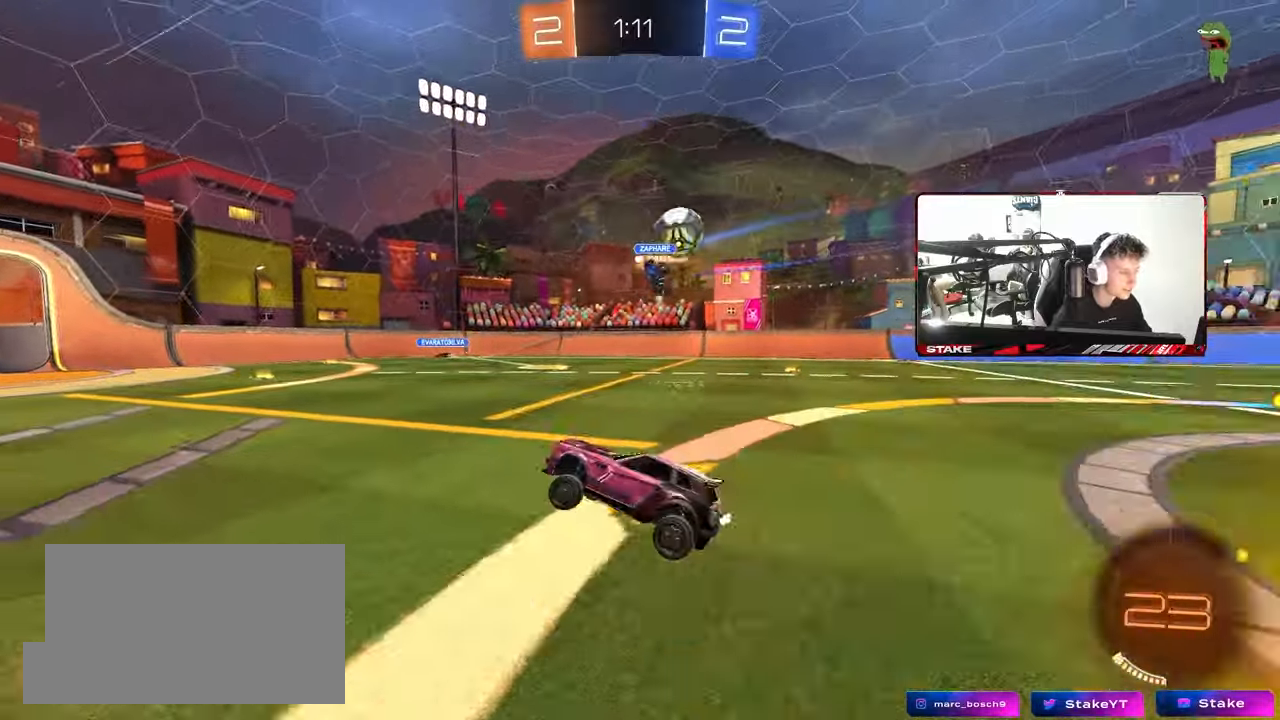
{"keys": ["a", "w"], "mouse": ["left"], "mouse_move": "still", "events": [[67, "w", "down"], [267, "mouse_left", "down"]]}
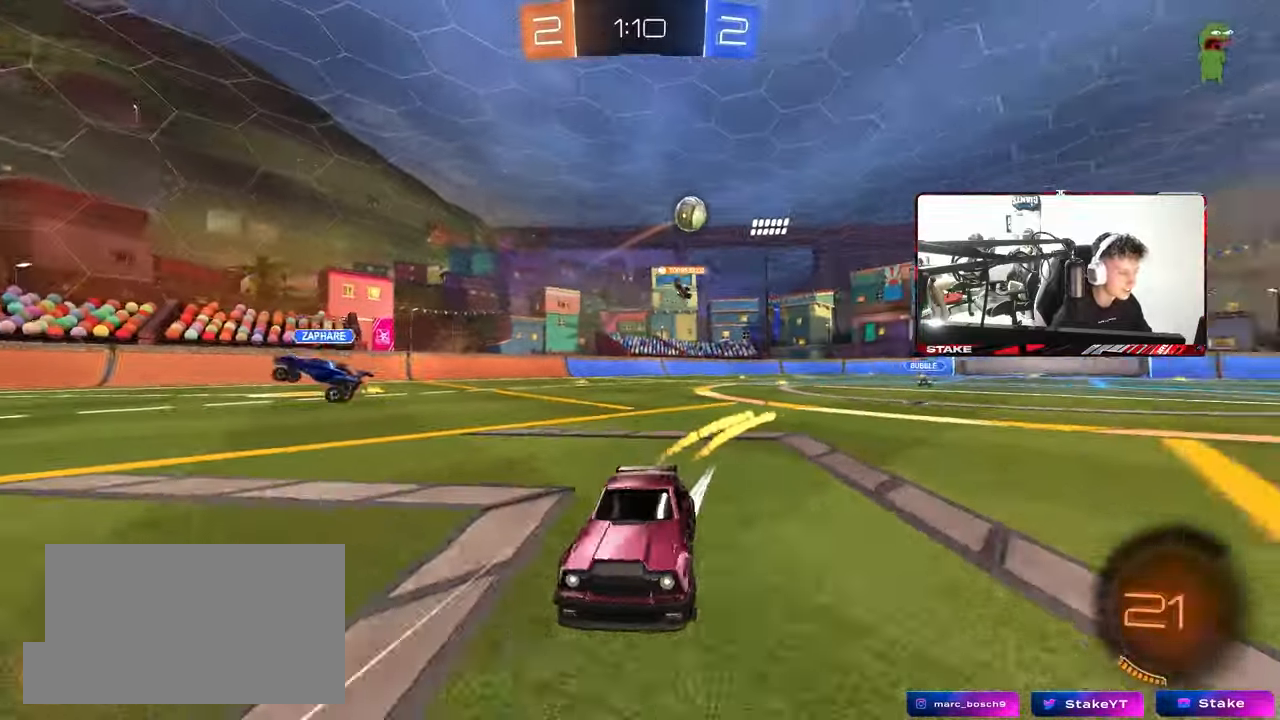
{"keys": ["w"], "mouse": [], "mouse_move": "still", "events": [[133, "a", "up"], [233, "mouse_left", "up"], [317, "space", "down"], [467, "space", "up"]]}
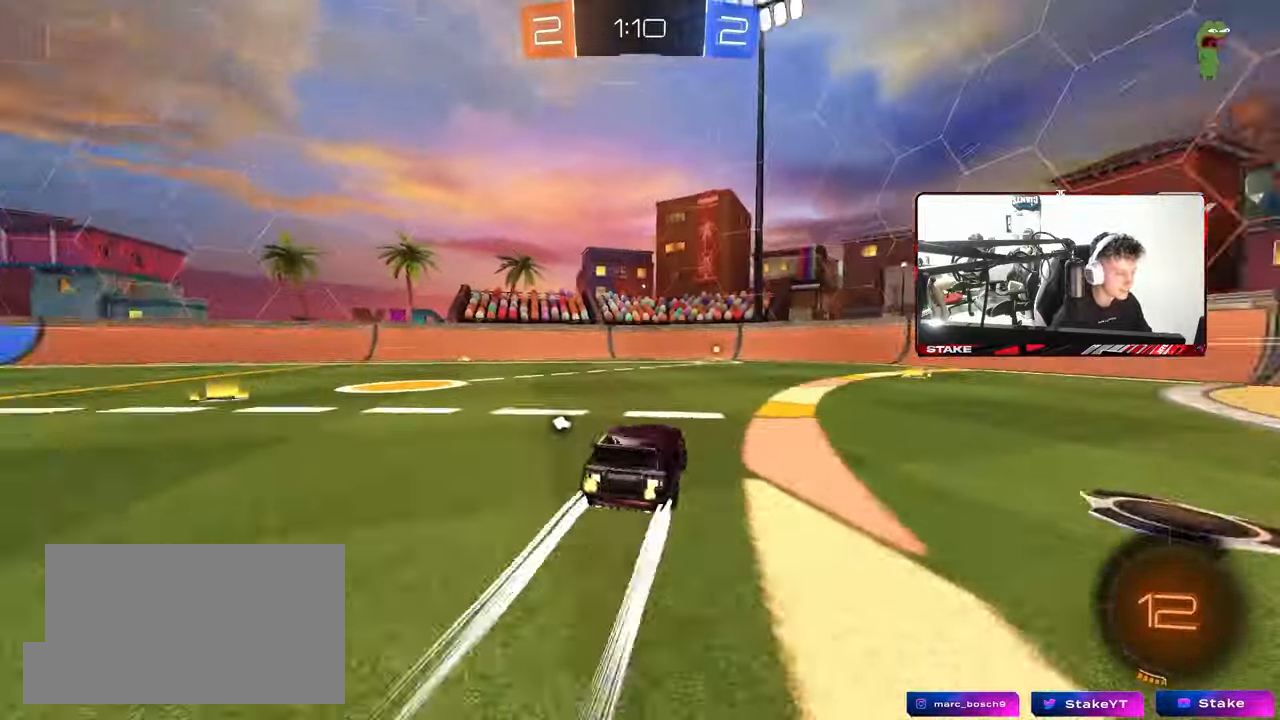
{"keys": ["w"], "mouse": ["left"], "mouse_move": "still", "events": [[200, "d", "down"], [333, "a", "down"], [333, "d", "up"], [433, "mouse_left", "down"], [483, "a", "up"]]}
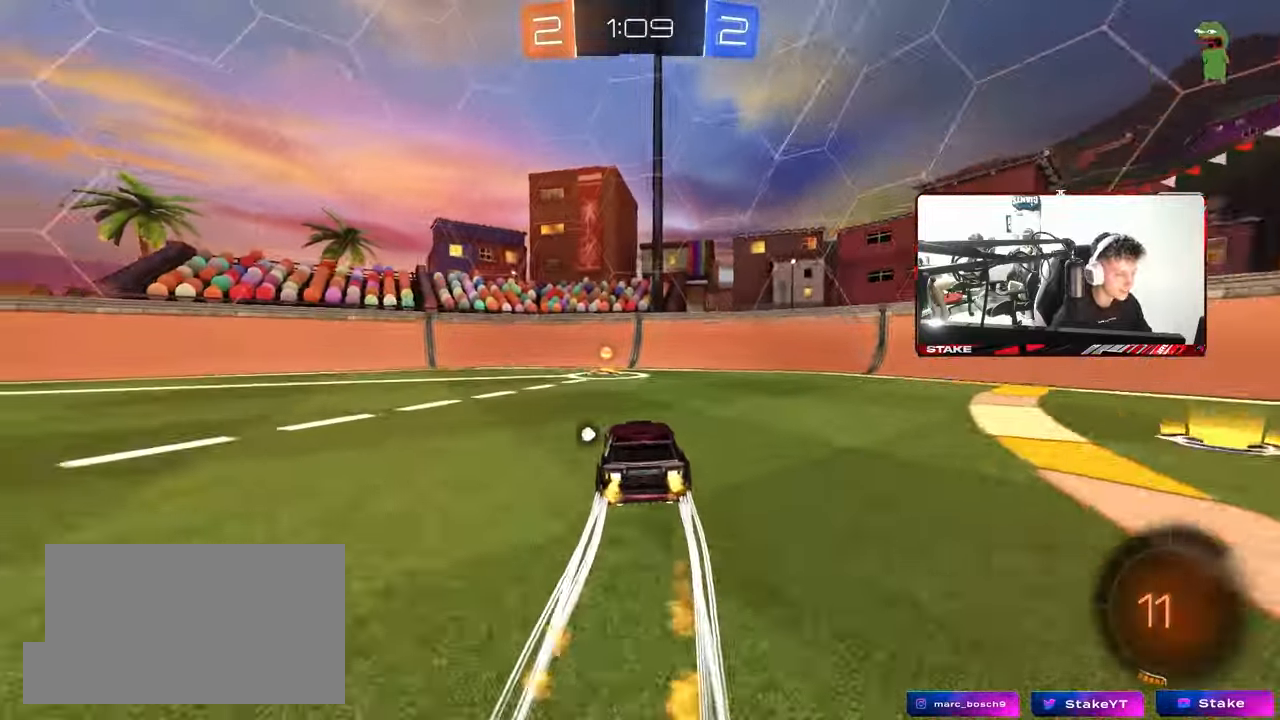
{"keys": ["a", "w"], "mouse": ["left"], "mouse_move": "still", "events": [[117, "space", "down"], [167, "a", "down"], [167, "shift", "down"], [217, "space", "up"], [300, "shift", "up"]]}
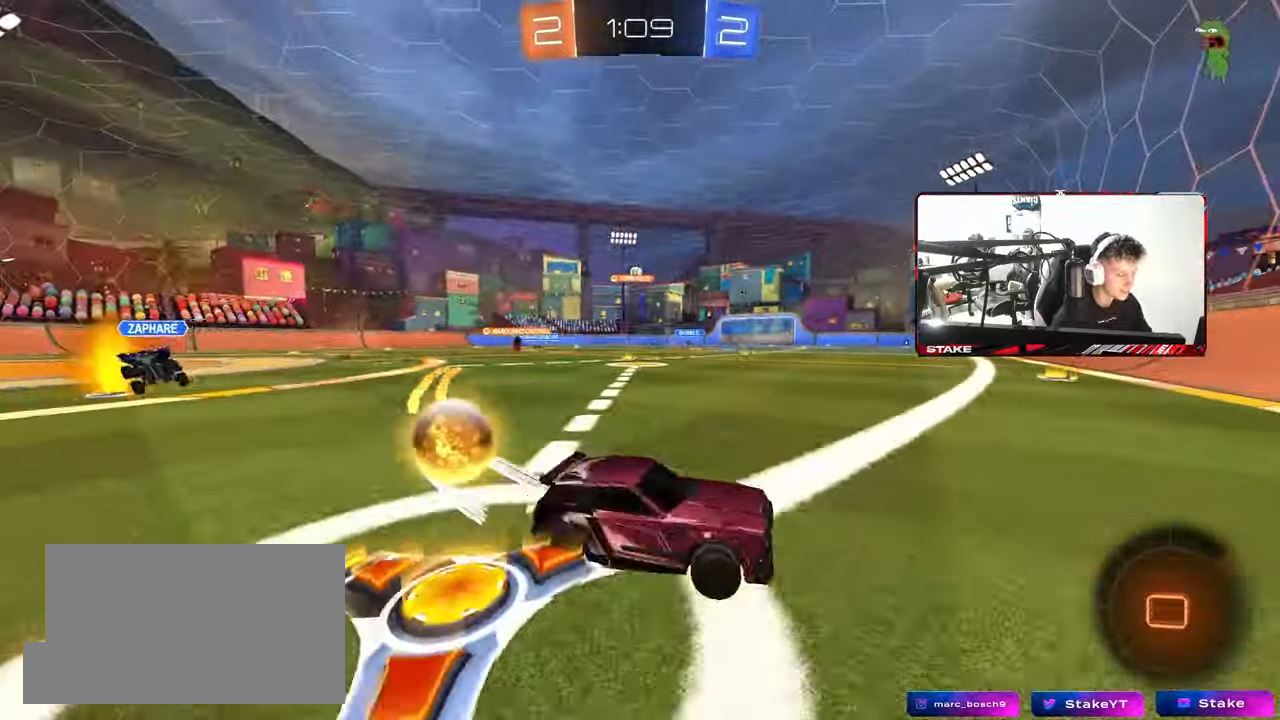
{"keys": ["a", "w"], "mouse": ["left"], "mouse_move": "still", "events": []}
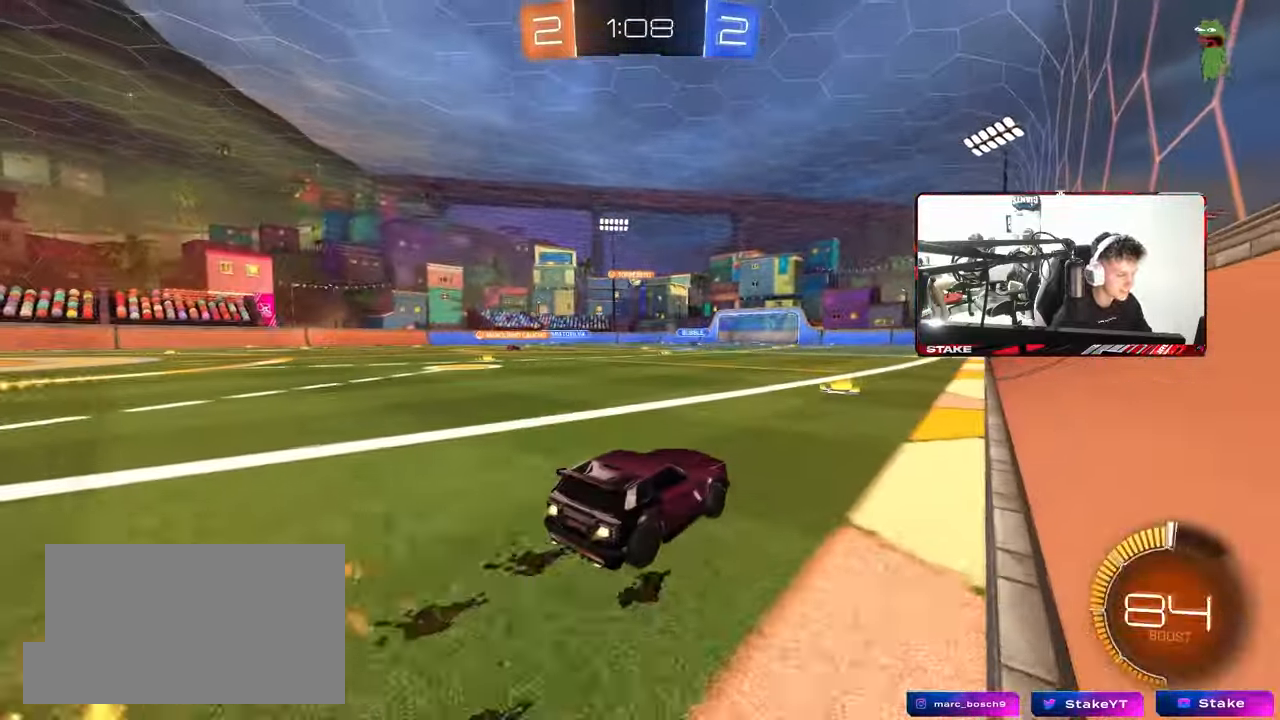
{"keys": ["w"], "mouse": ["left"], "mouse_move": "still", "events": [[50, "a", "up"], [283, "mouse_left", "up"], [333, "a", "down"], [467, "a", "up"], [467, "mouse_left", "down"]]}
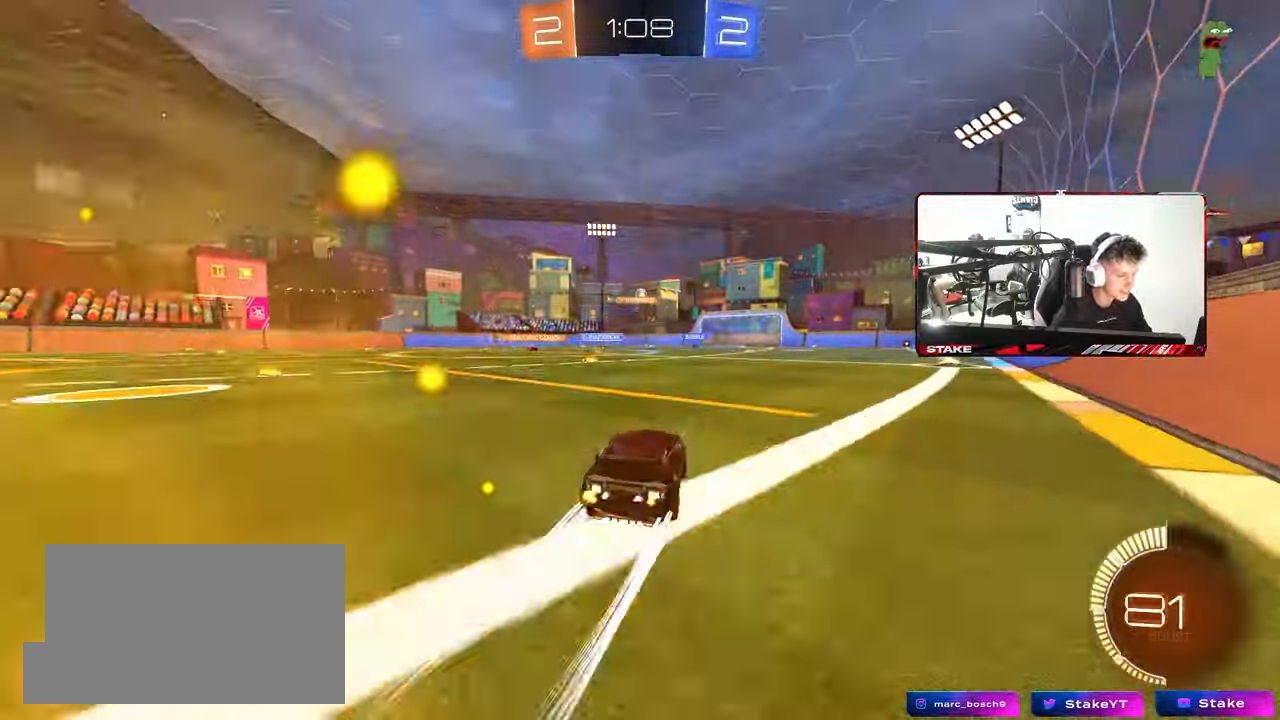
{"keys": ["w"], "mouse": [], "mouse_move": "still", "events": [[167, "mouse_left", "up"]]}
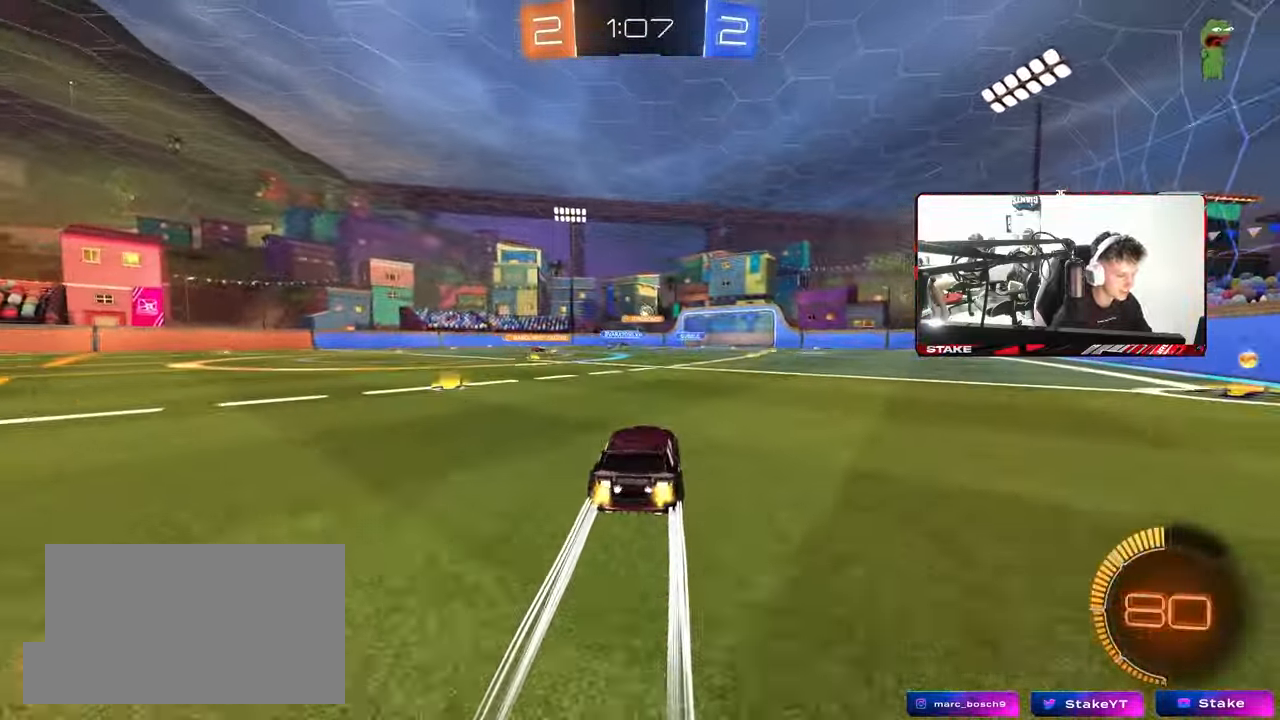
{"keys": ["w"], "mouse": [], "mouse_move": "still", "events": [[83, "d", "down"], [317, "d", "up"]]}
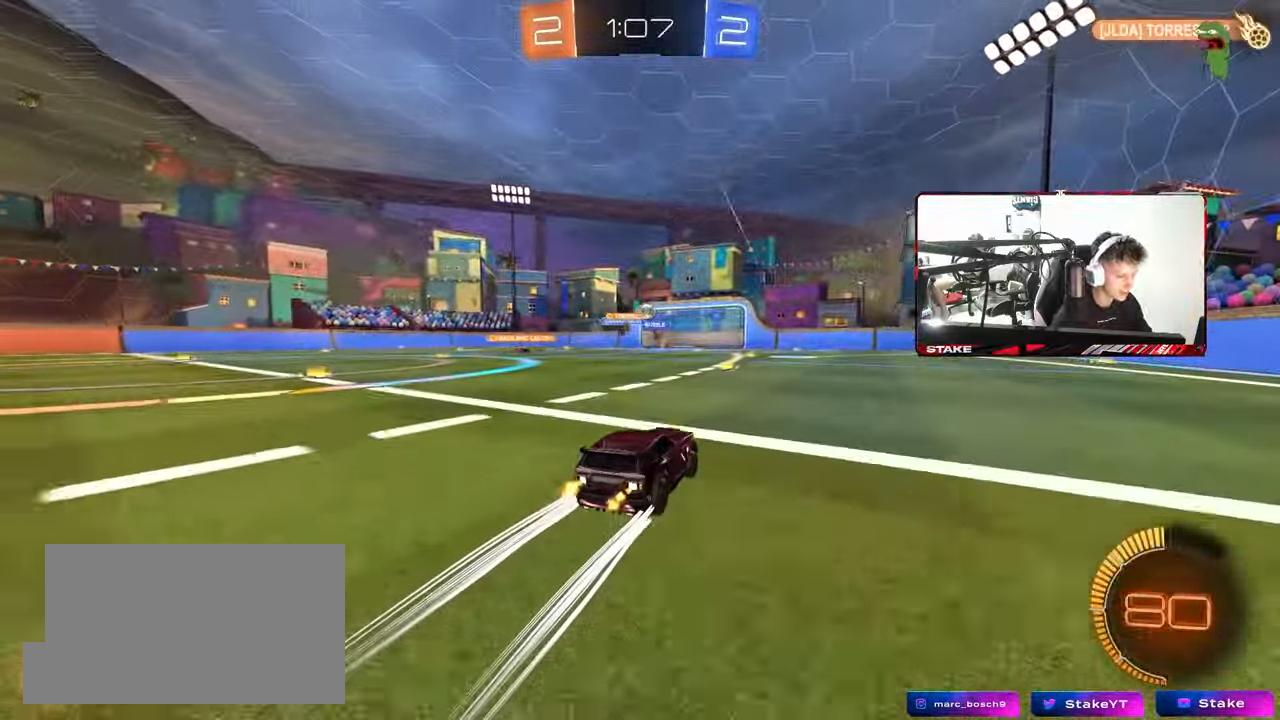
{"keys": [], "mouse": [], "mouse_move": "still", "events": [[333, "w", "up"]]}
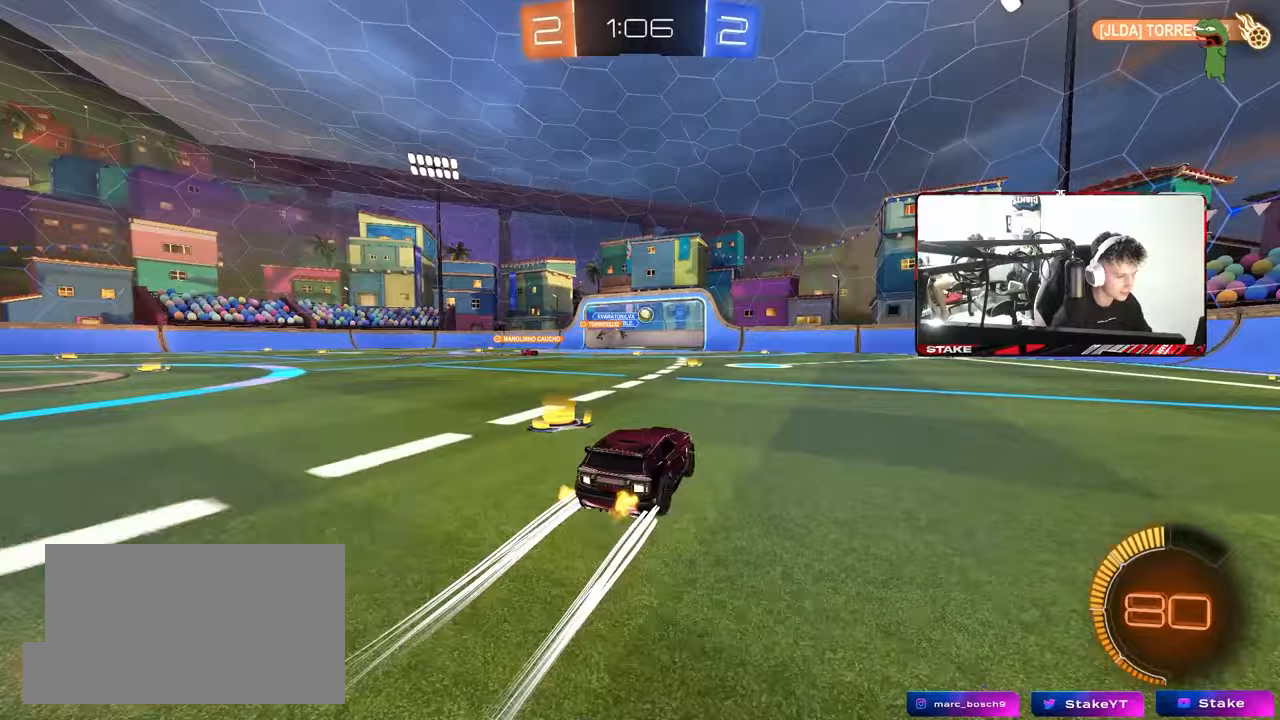
{"keys": ["a"], "mouse": [], "mouse_move": "still", "events": [[250, "a", "down"]]}
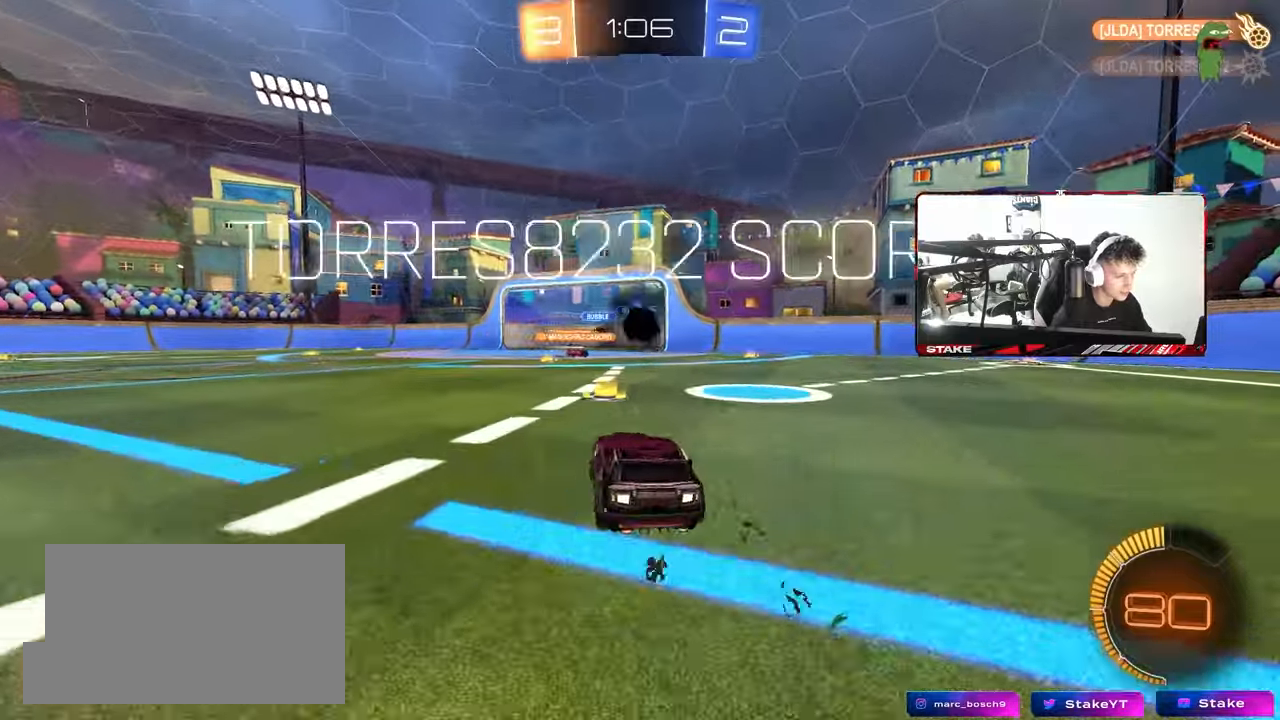
{"keys": ["space"], "mouse": [], "events": [[33, "a", "up"], [417, "space", "down"]]}
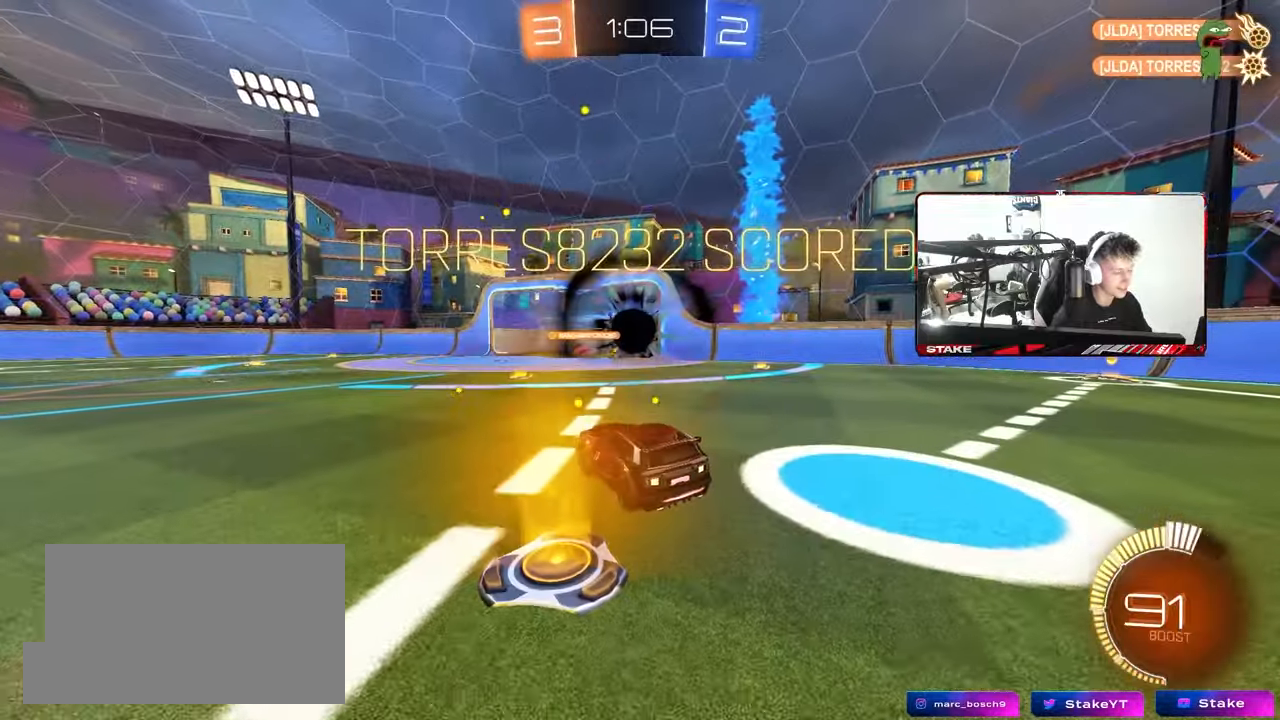
{"keys": ["d", "s", "tab"], "mouse": [], "mouse_move": "still", "events": [[50, "tab", "down"], [100, "space", "up"], [283, "space", "down"], [433, "space", "up"], [483, "d", "down"], [483, "s", "down"]]}
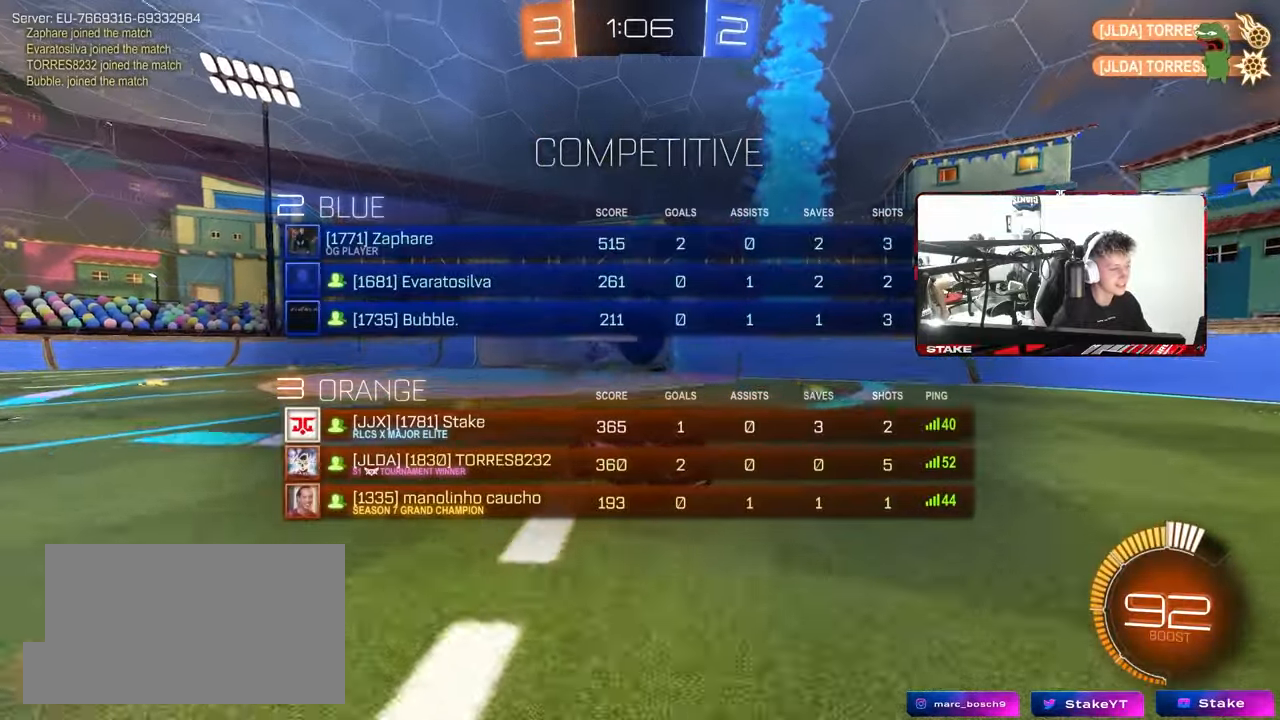
{"keys": [], "mouse": [], "mouse_move": "still", "events": [[167, "d", "up"], [217, "s", "up"], [400, "tab", "up"]]}
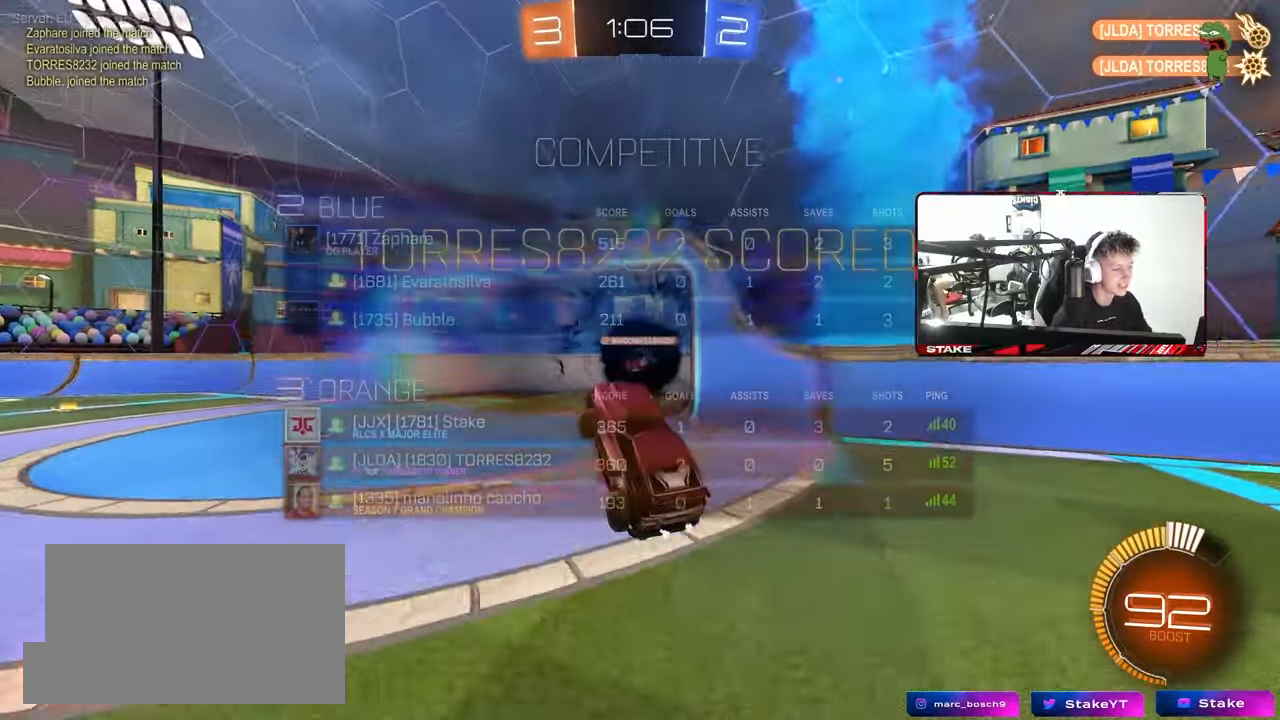
{"keys": ["w"], "mouse": [], "mouse_move": "still", "events": [[183, "w", "down"], [317, "shift", "down"], [317, "w", "up"], [367, "a", "down"], [467, "shift", "up"], [500, "a", "up"], [500, "w", "down"]]}
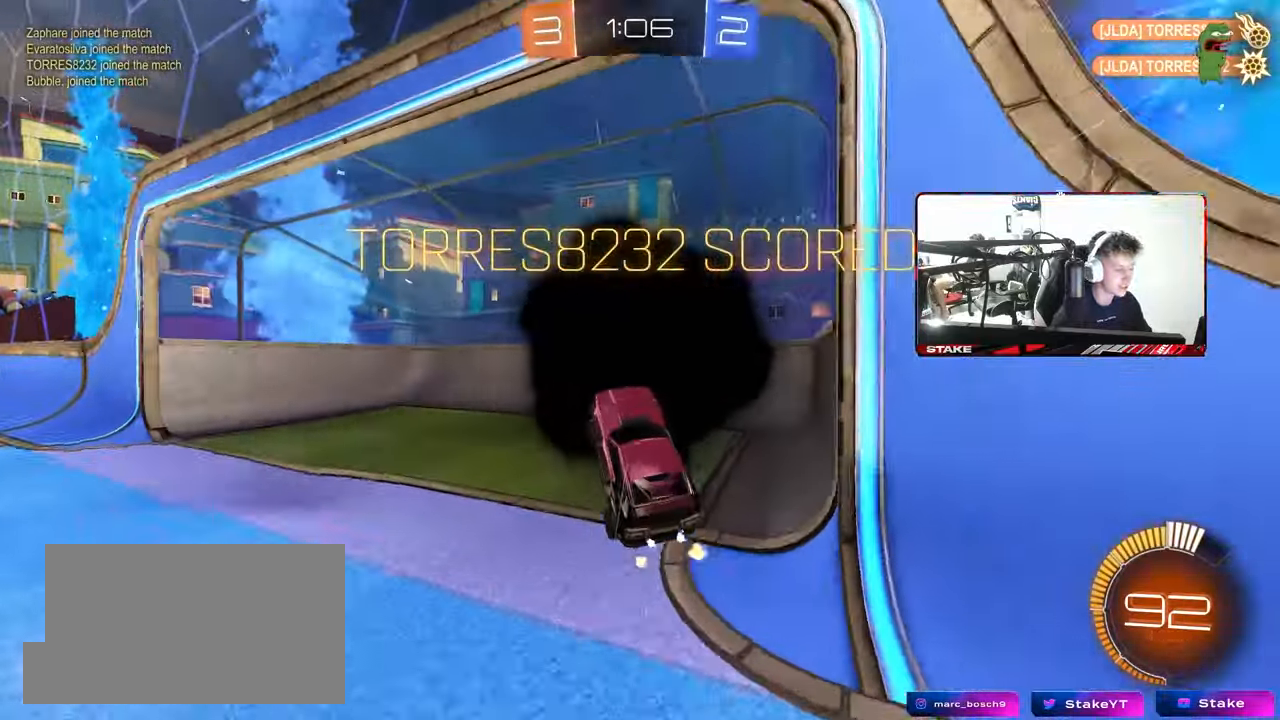
{"keys": [], "mouse": [], "mouse_move": "still", "events": [[100, "d", "down"], [233, "d", "up"], [433, "w", "up"]]}